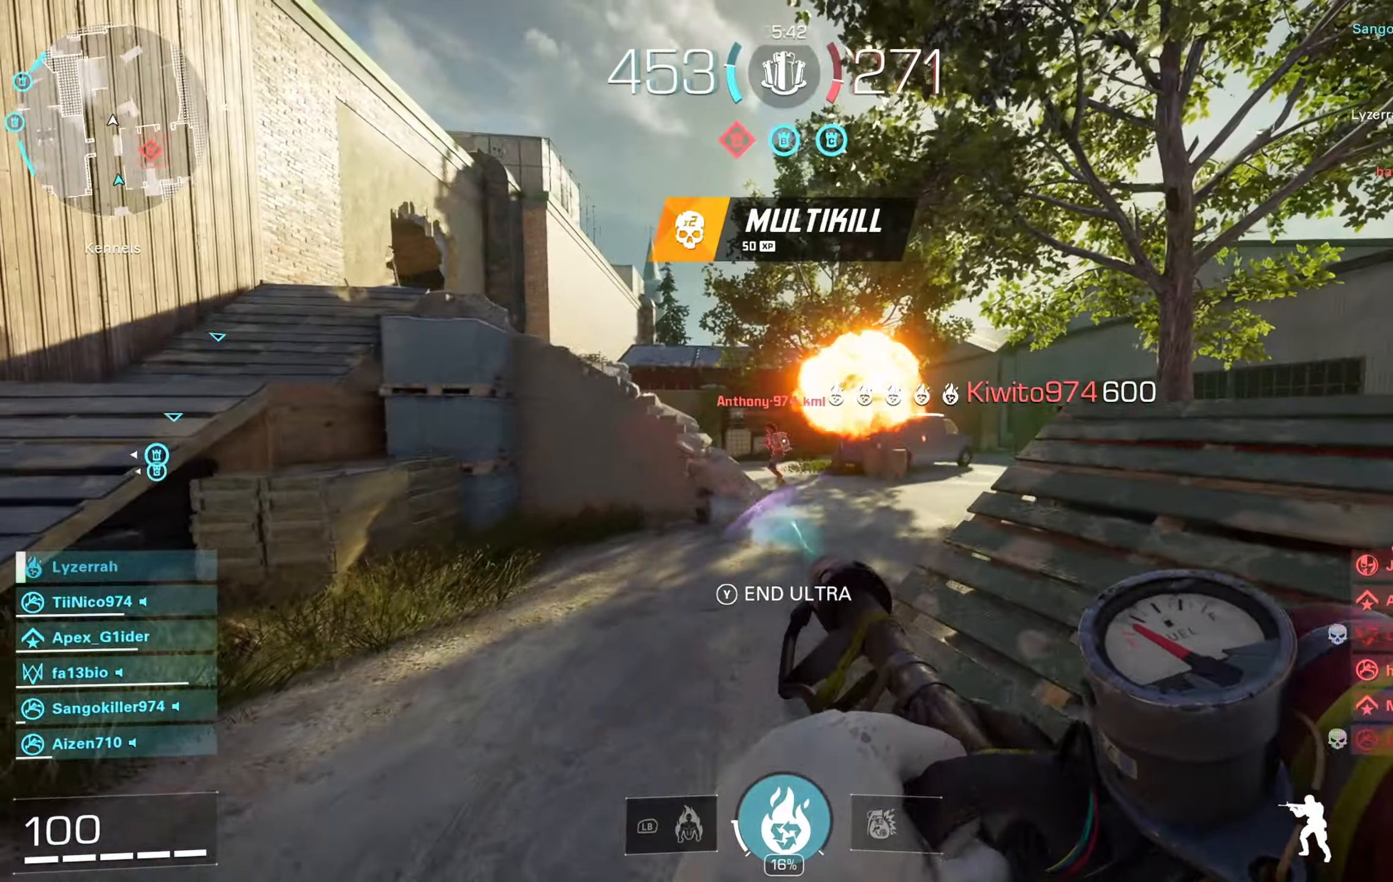
Gameplay with a controller (Xbox layout); each line is a JSON object with the inputs held at the frame after it. "events" lists button and stick changes between this image and that frame as [ms after this image, input, new state], when the widget could be followed in between.
{"buttons": [], "left_stick": "up", "right_stick": "right", "events": [[200, "left_stick", "up"], [267, "R2", "up"], [317, "right_stick", "left"], [350, "L3", "down"], [433, "L3", "up"], [433, "right_stick", "right"]]}
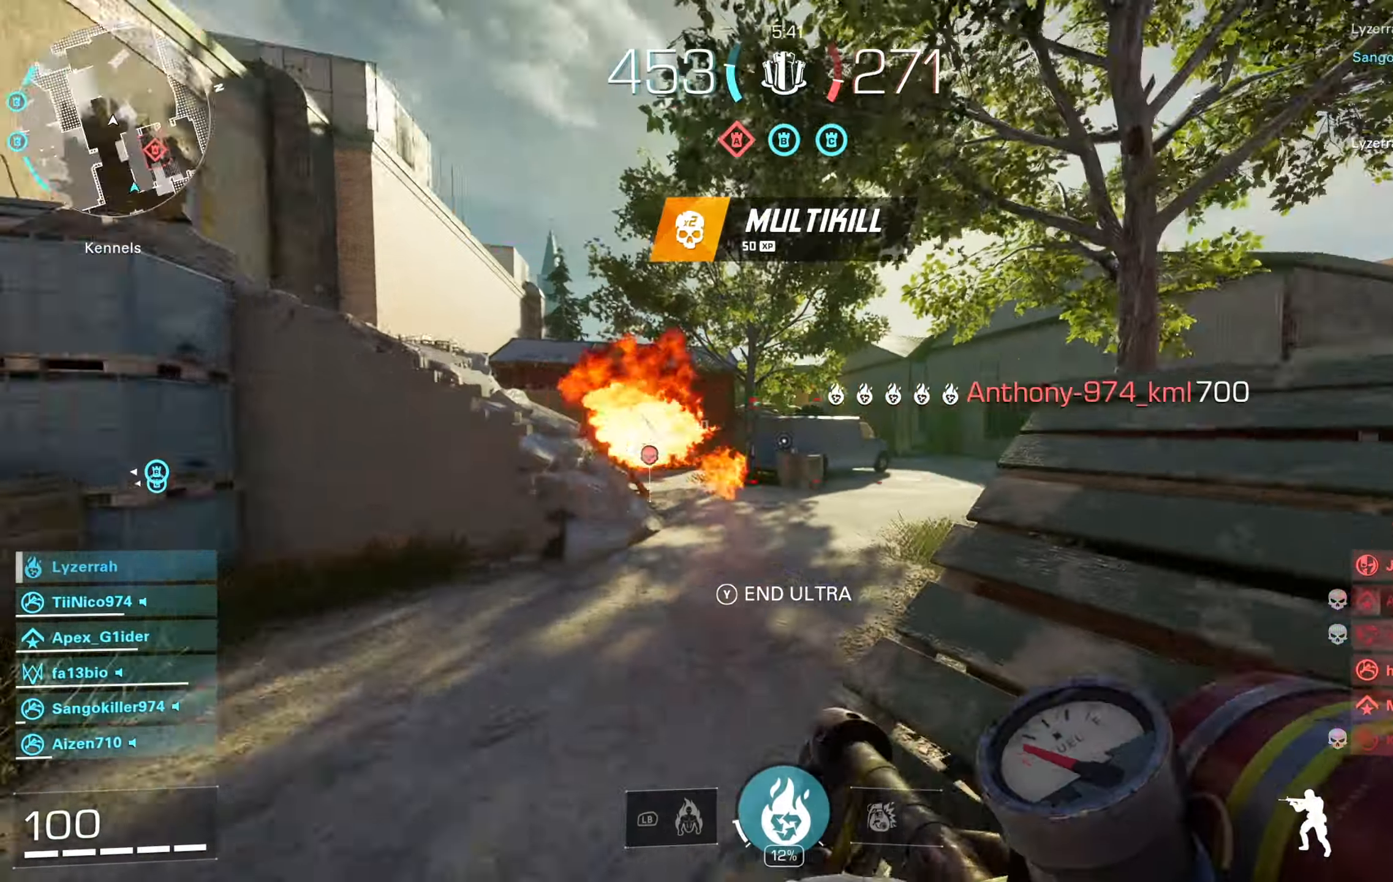
{"buttons": [], "left_stick": "up", "right_stick": "center", "events": [[150, "right_stick", "center"], [283, "right_stick", "right"], [417, "right_stick", "center"]]}
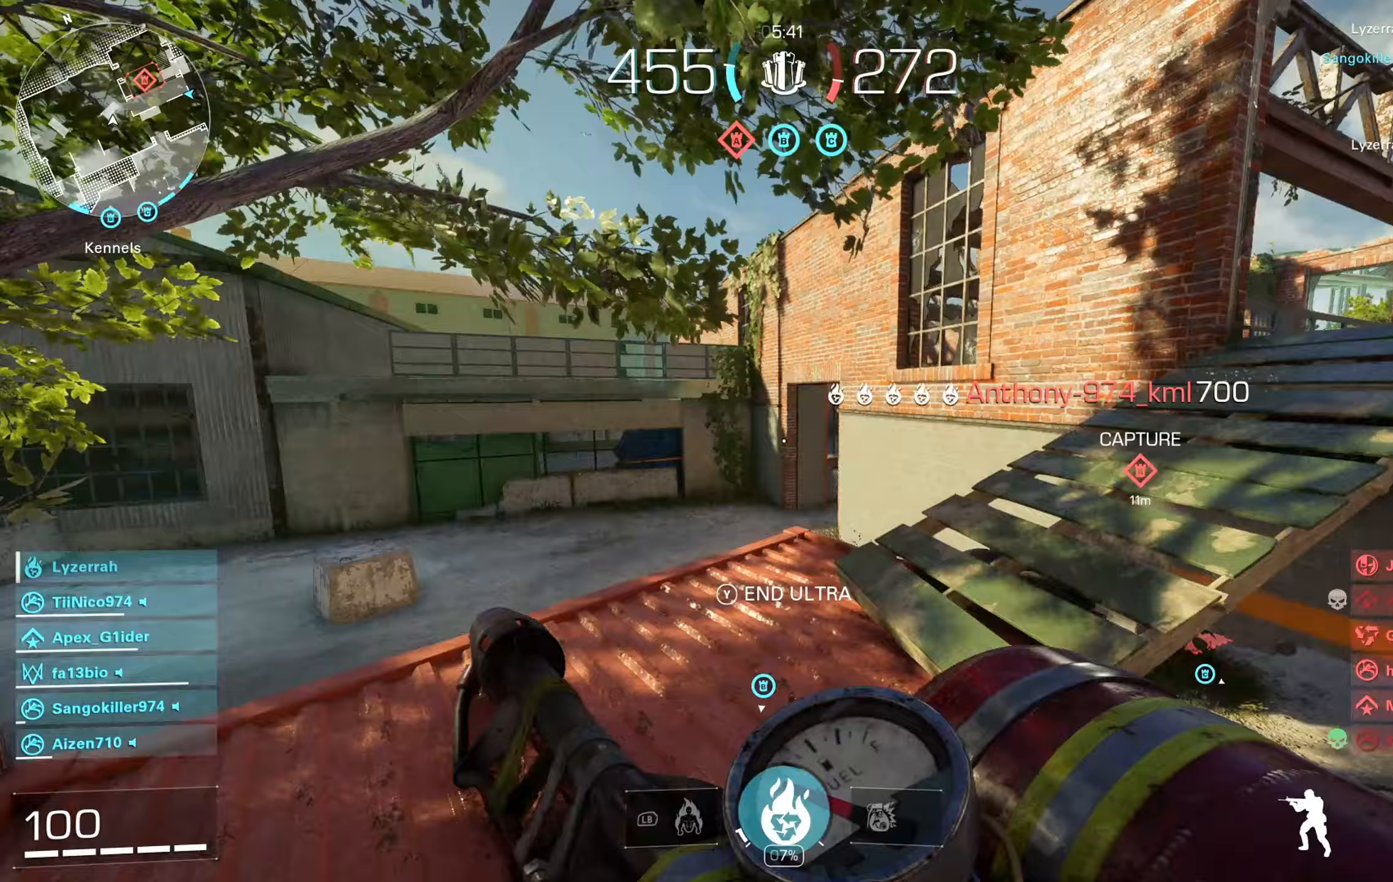
{"buttons": ["R2"], "left_stick": "right", "right_stick": "down-left", "events": [[33, "right_stick", "left"], [117, "left_stick", "up-right"], [200, "B", "down"], [233, "R2", "down"], [267, "A", "down"], [267, "right_stick", "down-left"], [300, "left_stick", "right"], [317, "B", "up"], [383, "A", "up"]]}
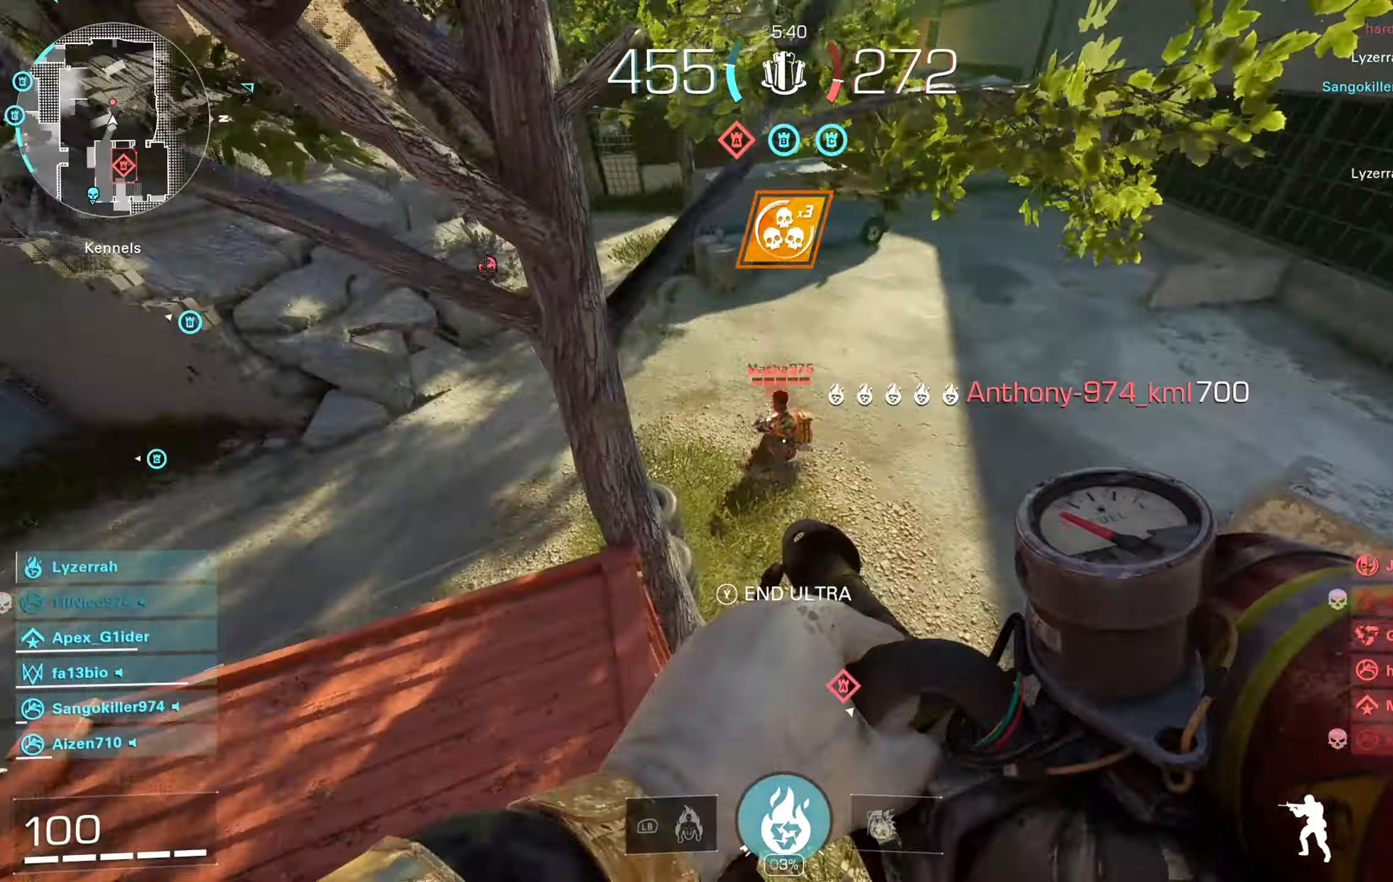
{"buttons": ["L3"], "left_stick": "up-right", "right_stick": "up-left", "events": [[50, "right_stick", "up-left"], [333, "R2", "up"], [333, "left_stick", "up-right"], [450, "L3", "down"]]}
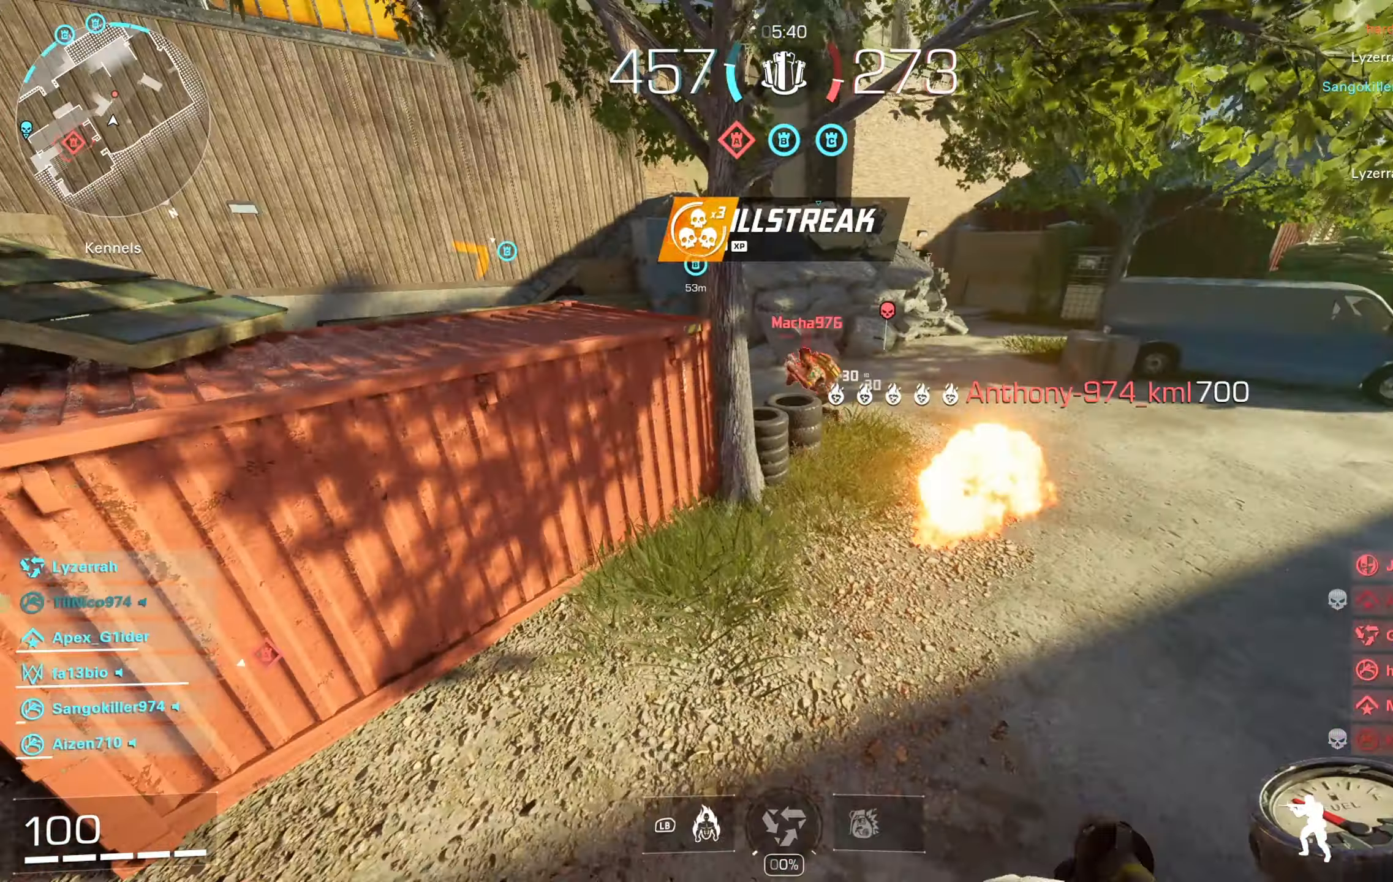
{"buttons": [], "left_stick": "up", "right_stick": "right", "events": [[33, "right_stick", "center"], [83, "L3", "up"], [133, "right_stick", "up-left"], [150, "left_stick", "up"], [367, "right_stick", "right"]]}
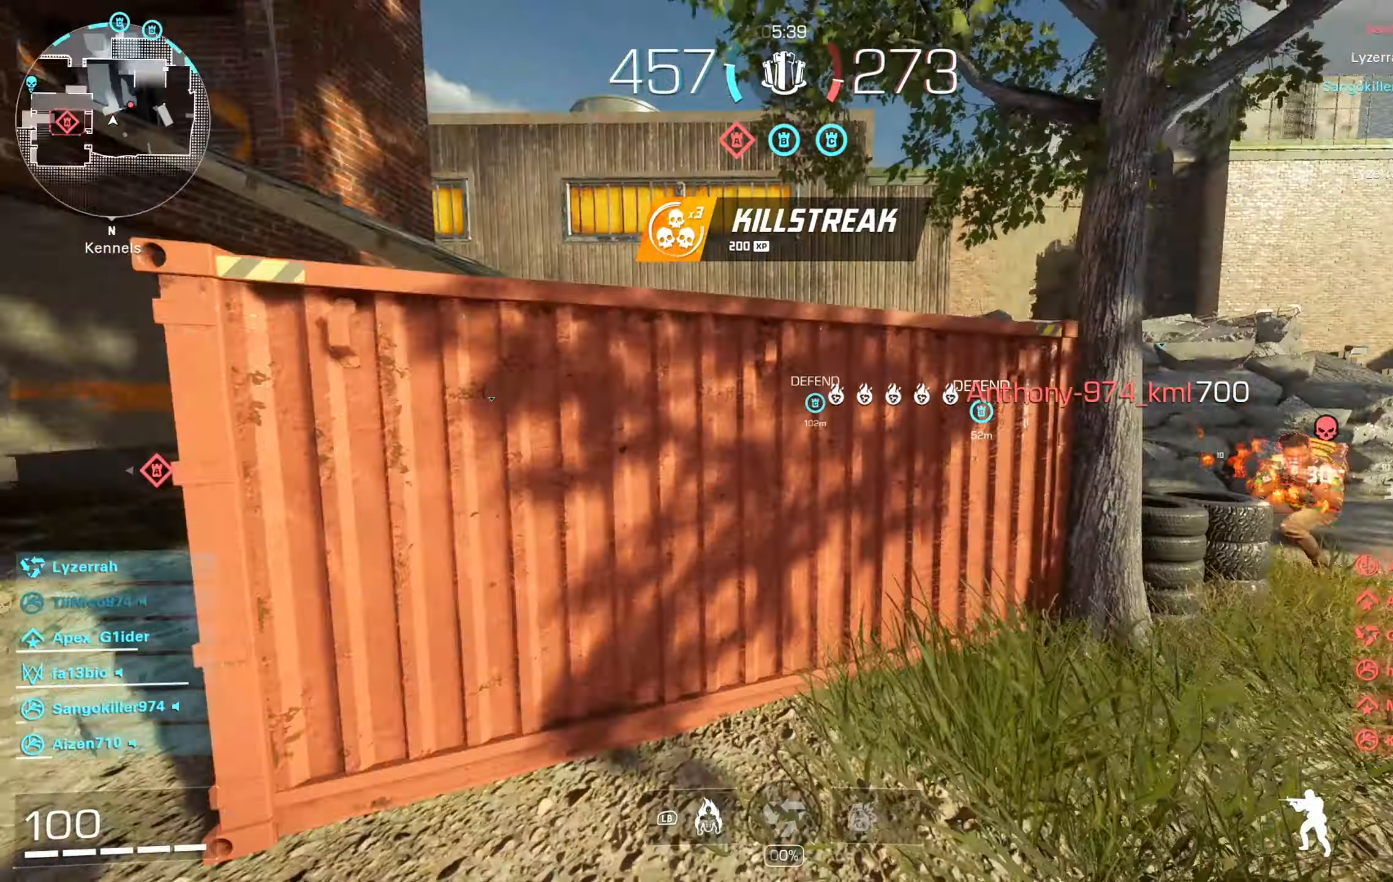
{"buttons": ["L2"], "left_stick": "right", "right_stick": "down-left", "events": [[83, "left_stick", "up-right"], [117, "right_stick", "center"], [233, "B", "down"], [267, "A", "down"], [267, "right_stick", "left"], [333, "B", "up"], [333, "left_stick", "right"], [367, "right_stick", "down"], [400, "A", "up"], [433, "right_stick", "down-left"], [467, "L2", "down"]]}
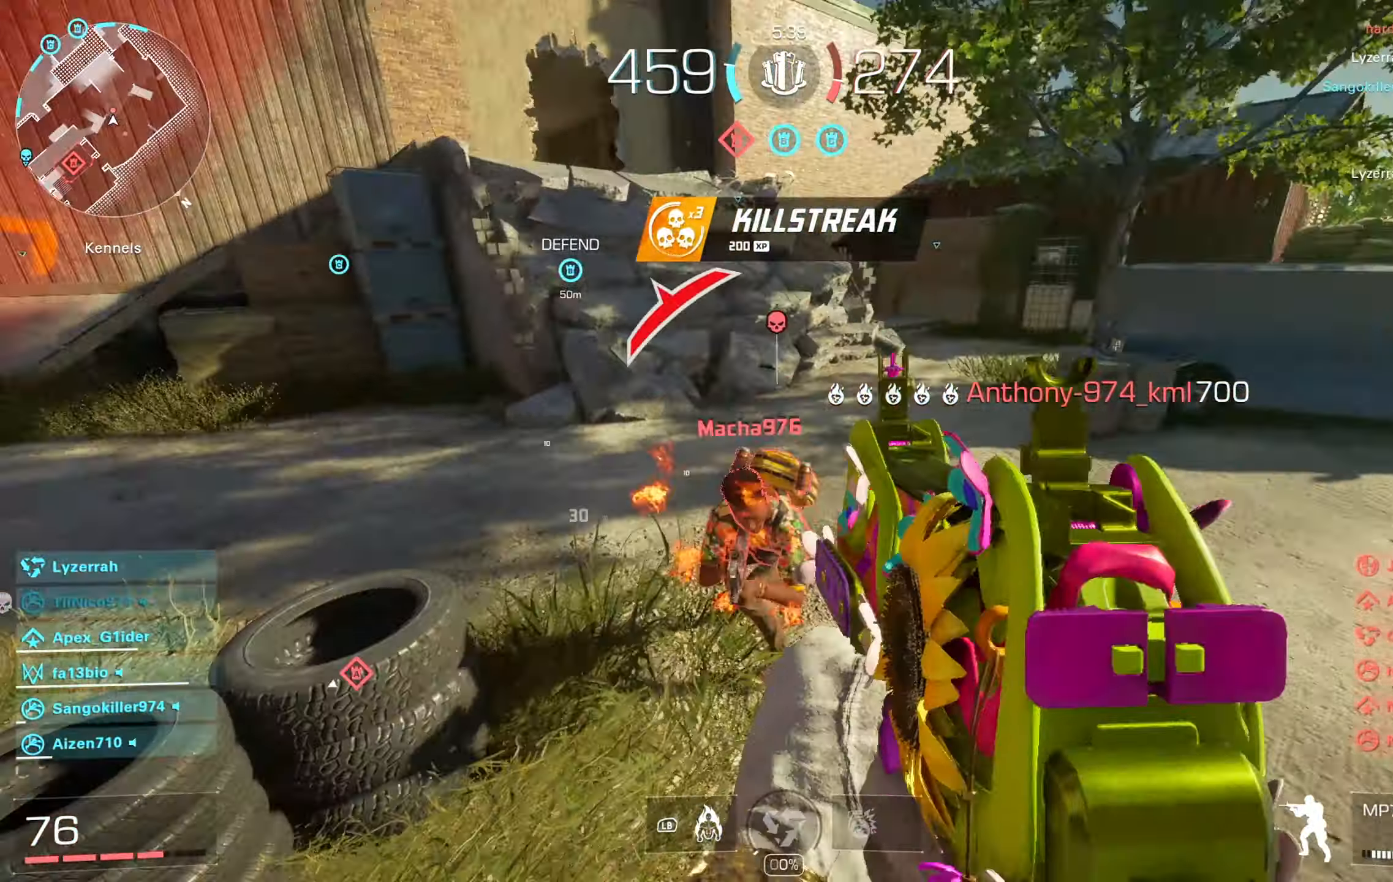
{"buttons": [], "left_stick": "up-left", "right_stick": "left", "events": [[33, "left_stick", "down-right"], [67, "R2", "down"], [67, "right_stick", "left"], [167, "left_stick", "down-left"], [333, "right_stick", "up-right"], [350, "left_stick", "left"], [383, "L2", "up"], [417, "R2", "up"], [467, "left_stick", "up-left"], [467, "right_stick", "left"]]}
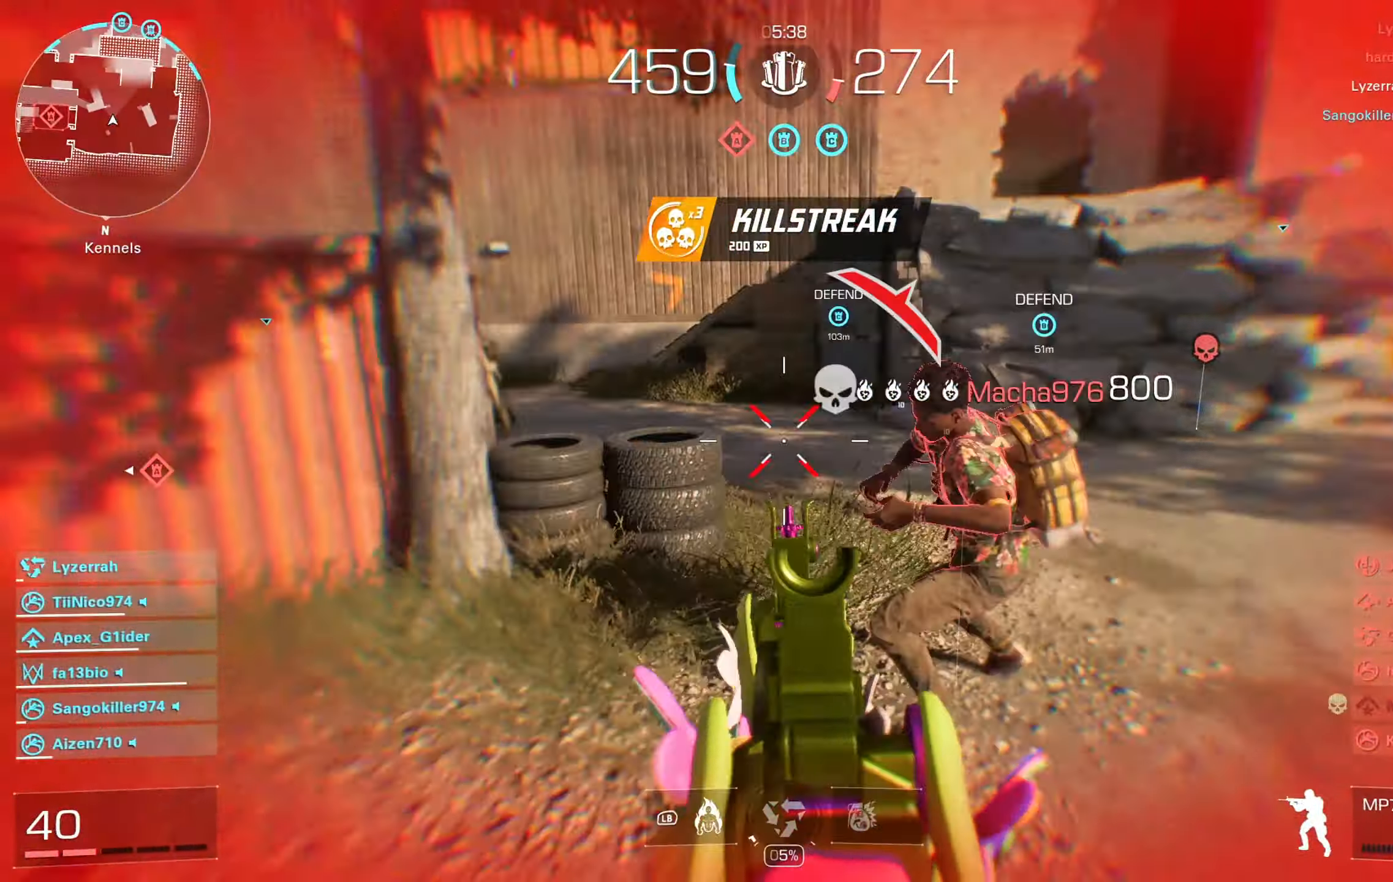
{"buttons": [], "left_stick": "up", "right_stick": "center", "events": [[17, "L3", "down"], [83, "L3", "up"], [133, "left_stick", "up"], [217, "right_stick", "center"], [400, "right_stick", "left"], [500, "right_stick", "center"]]}
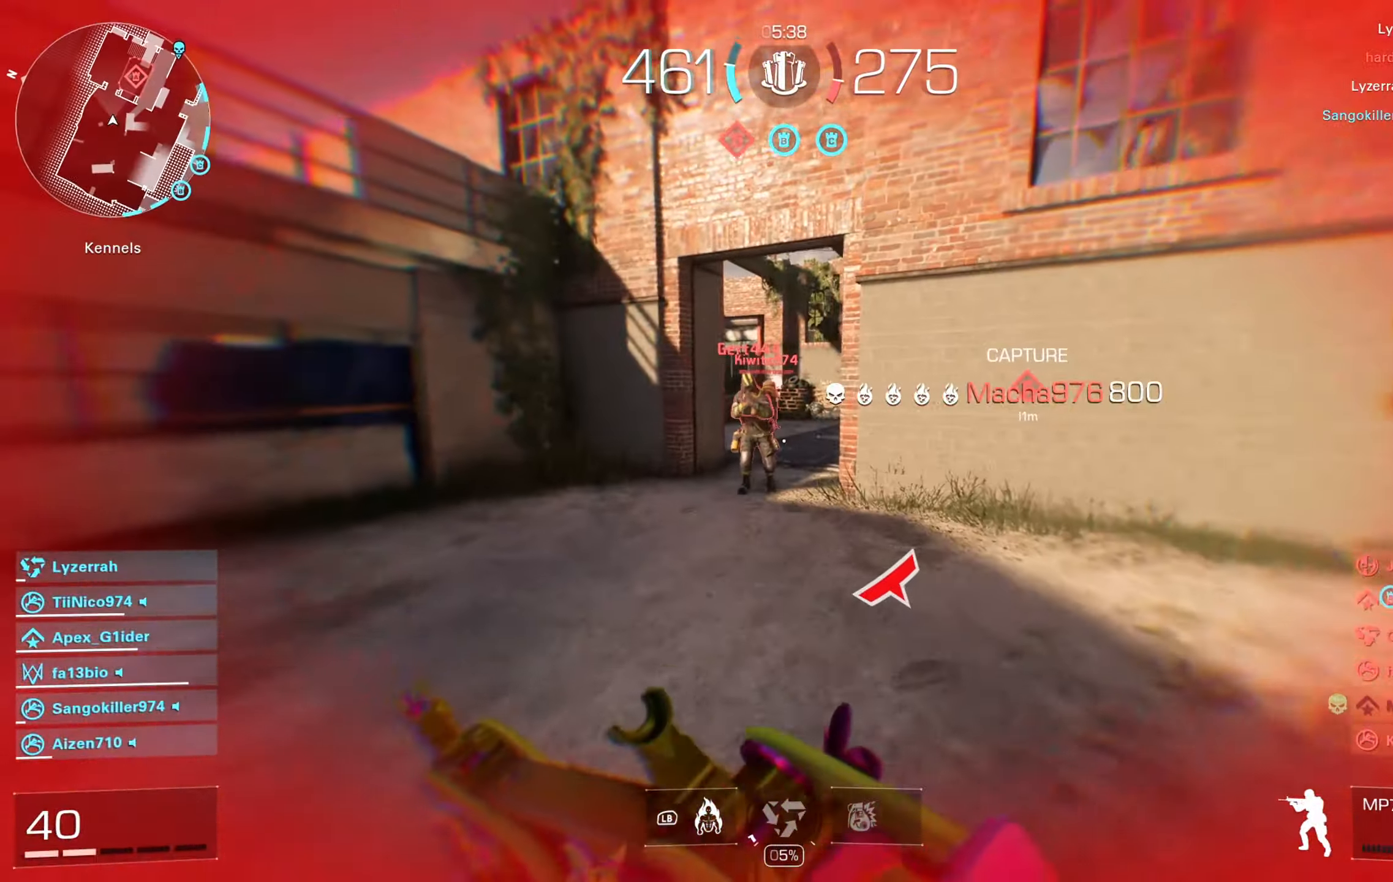
{"buttons": ["A", "L2", "R2"], "left_stick": "right", "right_stick": "down-left", "events": [[83, "B", "down"], [83, "left_stick", "up-right"], [83, "right_stick", "left"], [167, "R2", "down"], [217, "B", "up"], [217, "left_stick", "right"], [367, "L2", "down"], [433, "A", "down"], [483, "right_stick", "down-left"]]}
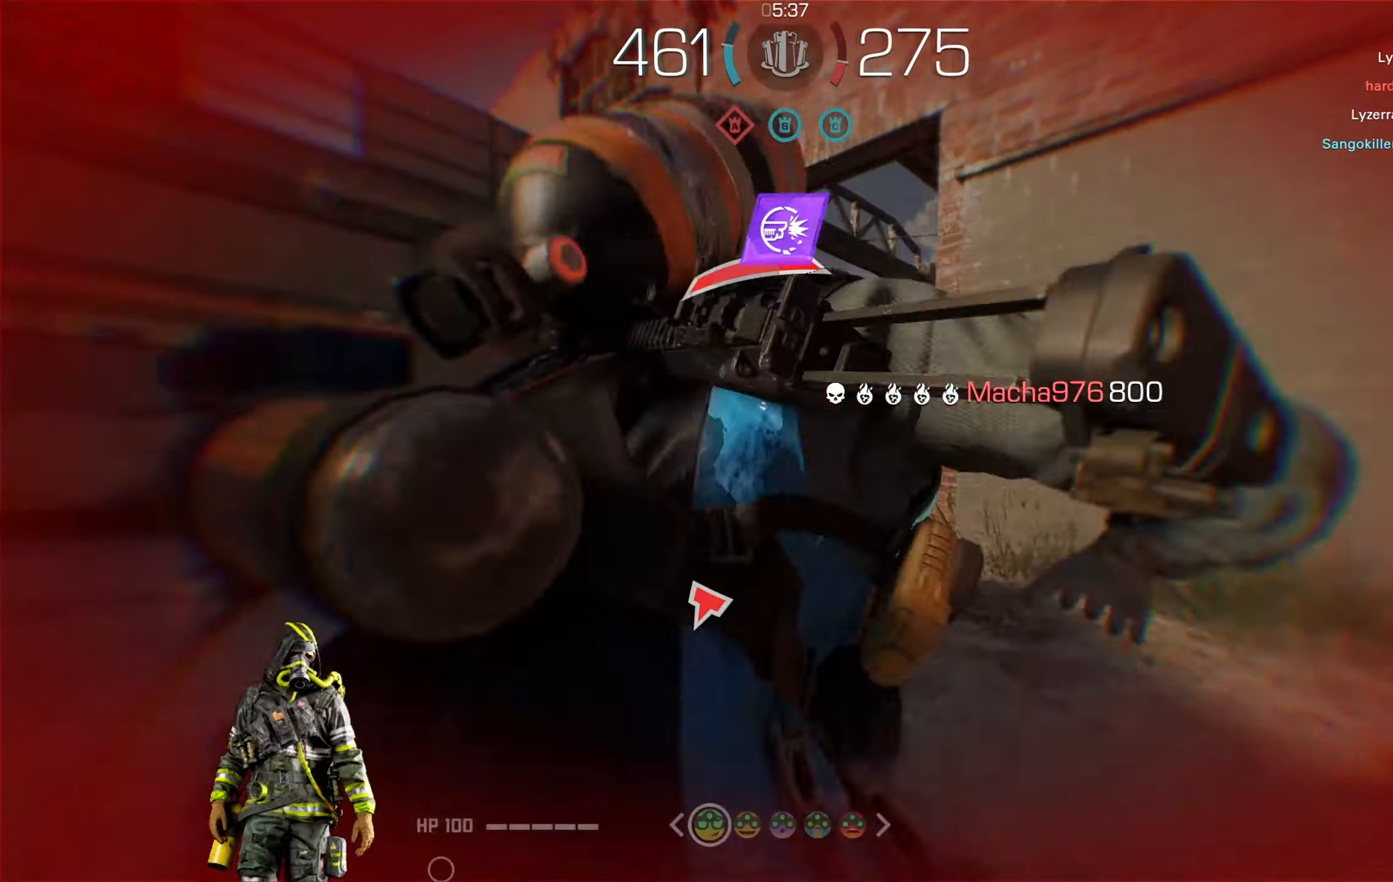
{"buttons": [], "left_stick": "center", "right_stick": "center", "events": [[33, "A", "up"], [67, "left_stick", "down"], [133, "L2", "up"], [133, "right_stick", "center"], [150, "left_stick", "center"], [200, "R2", "up"]]}
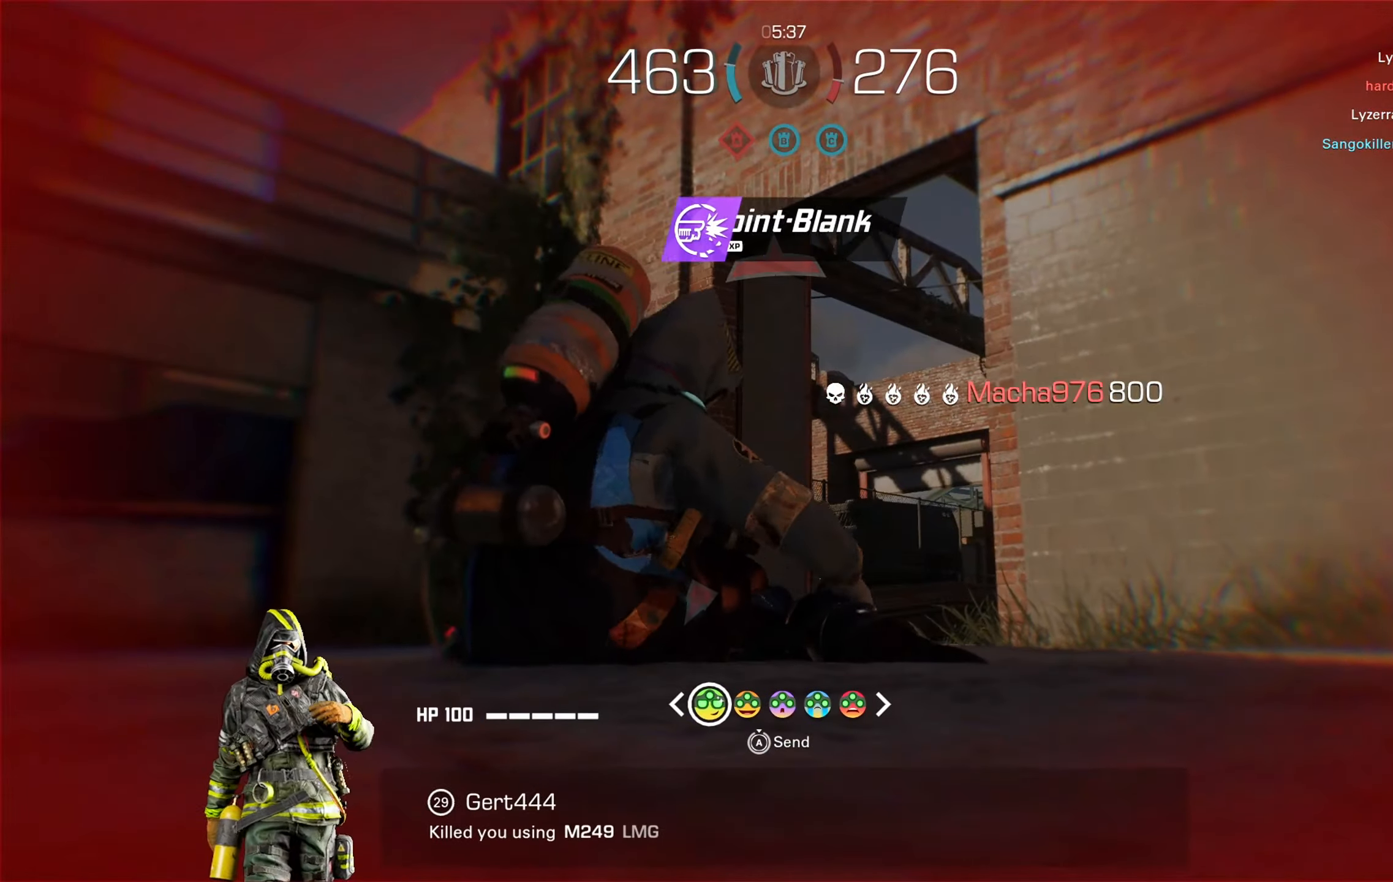
{"buttons": ["L2", "R2"], "left_stick": "down", "right_stick": "center", "events": [[100, "left_stick", "down"], [233, "right_stick", "down"], [300, "L2", "down"], [317, "R2", "down"], [317, "right_stick", "right"], [433, "right_stick", "center"]]}
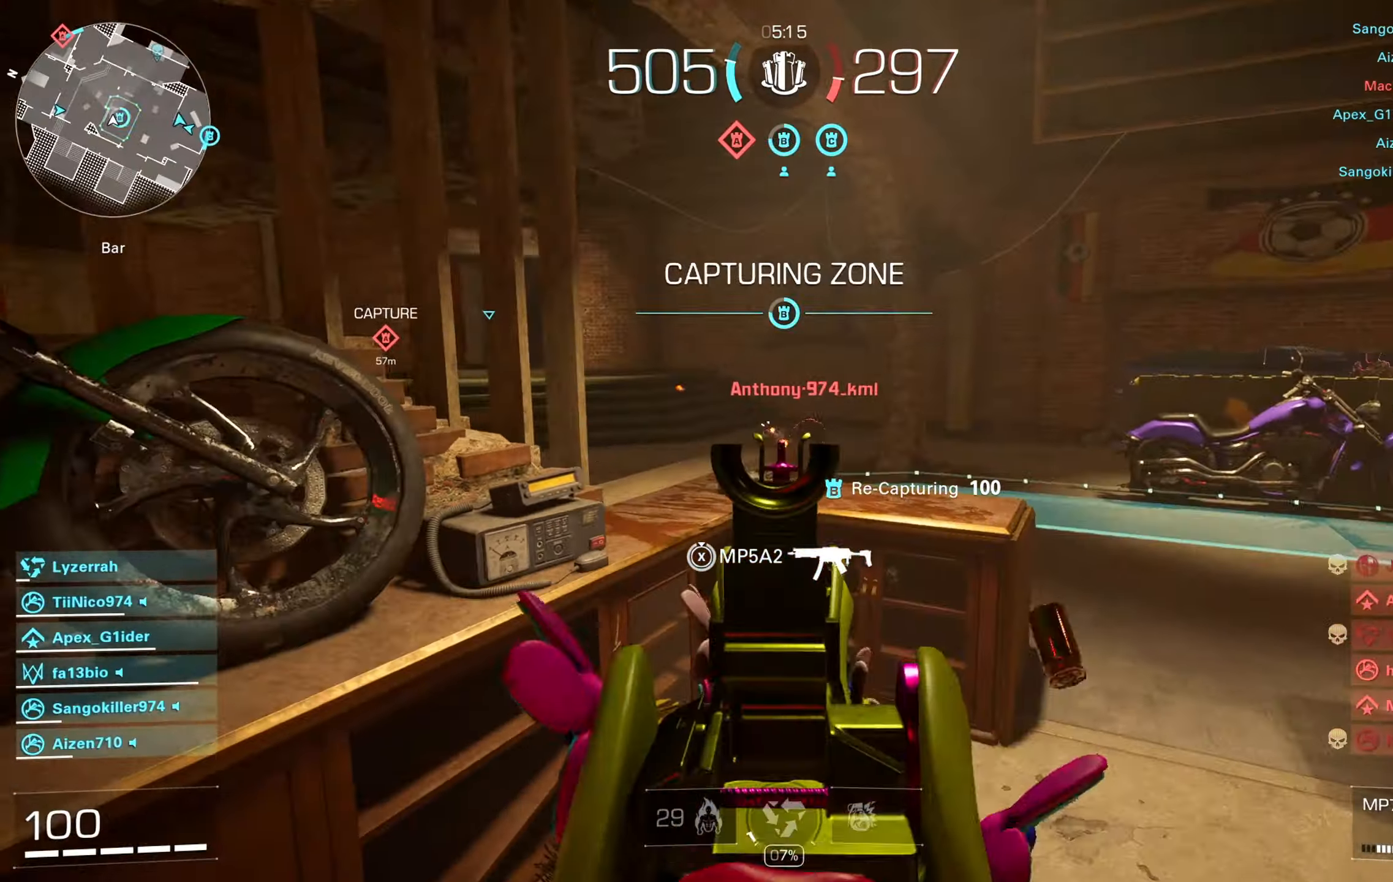
{"buttons": ["L2", "R2"], "left_stick": "down", "right_stick": "up-right", "events": [[50, "left_stick", "down-right"], [83, "right_stick", "down-right"], [133, "A", "down"], [233, "A", "up"], [233, "right_stick", "down-left"], [250, "left_stick", "down"], [350, "right_stick", "up-left"], [417, "right_stick", "up-right"]]}
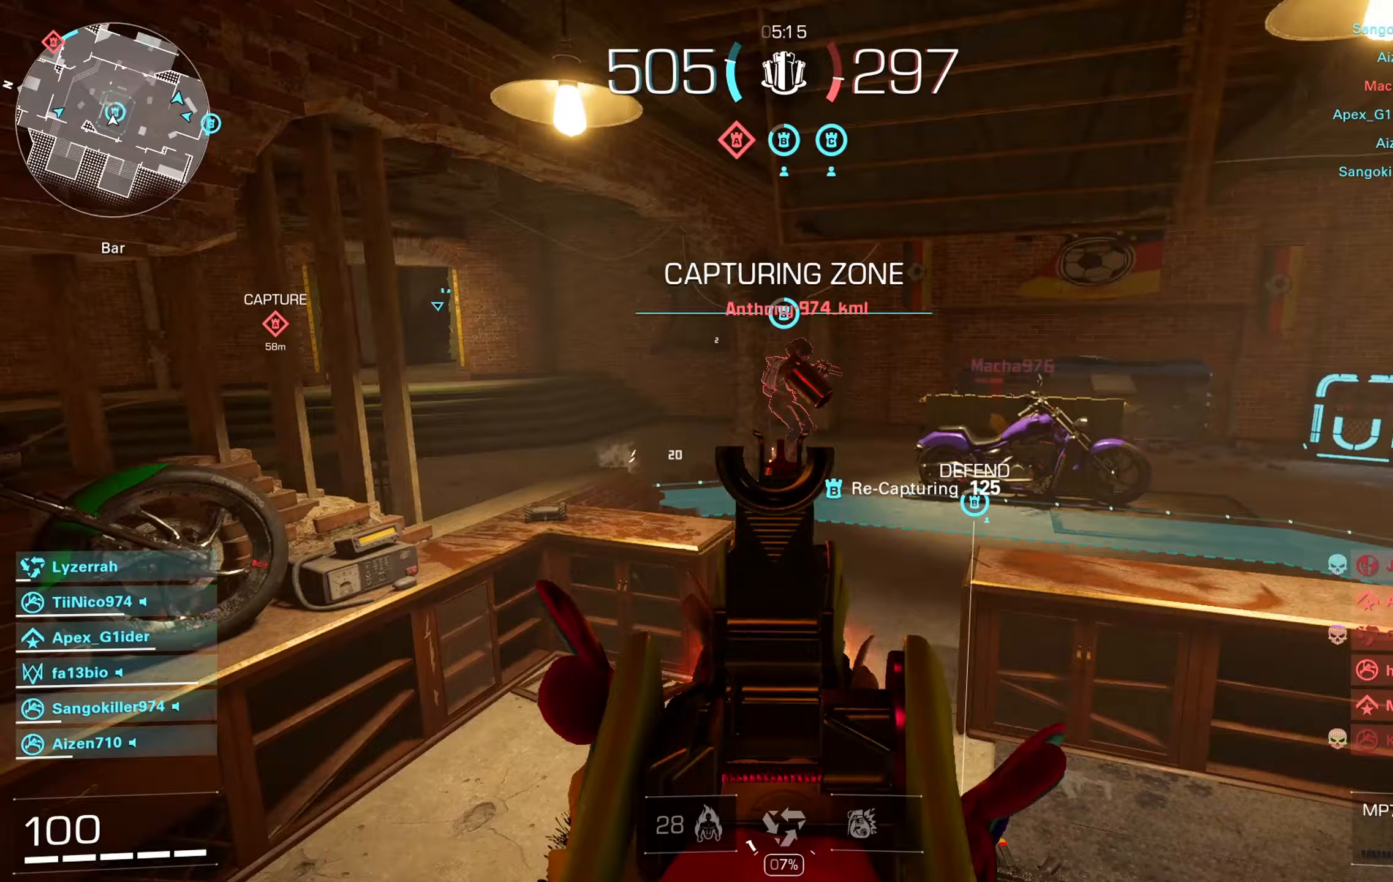
{"buttons": ["L2", "R2"], "left_stick": "up-right", "right_stick": "right", "events": [[33, "left_stick", "up-left"], [133, "right_stick", "right"], [500, "left_stick", "up-right"]]}
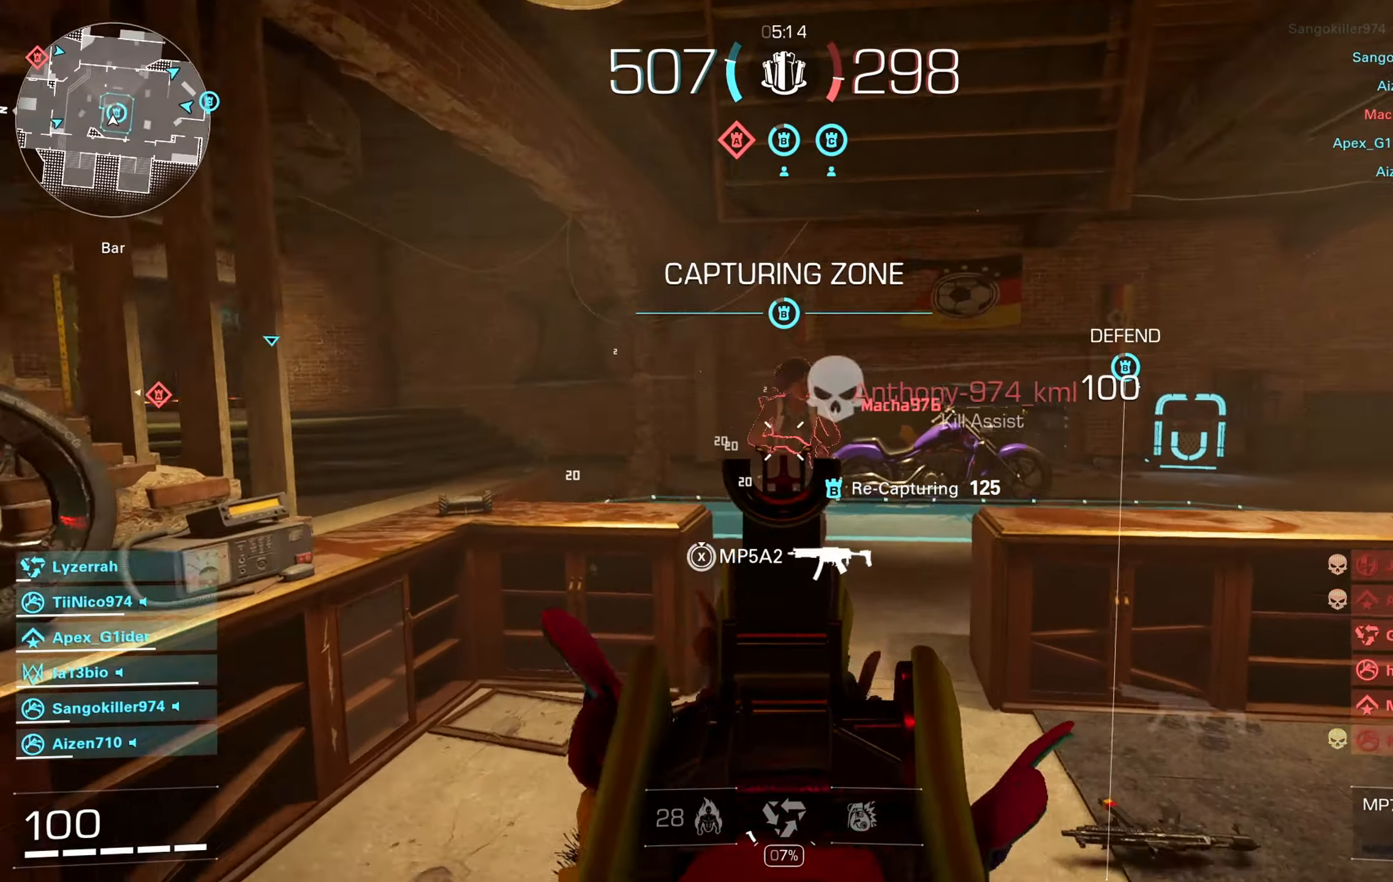
{"buttons": [], "left_stick": "up", "right_stick": "center", "events": [[50, "R2", "up"], [117, "L2", "up"], [117, "right_stick", "center"], [150, "left_stick", "up"], [183, "L3", "down"], [267, "L3", "up"], [300, "right_stick", "right"], [350, "right_stick", "center"]]}
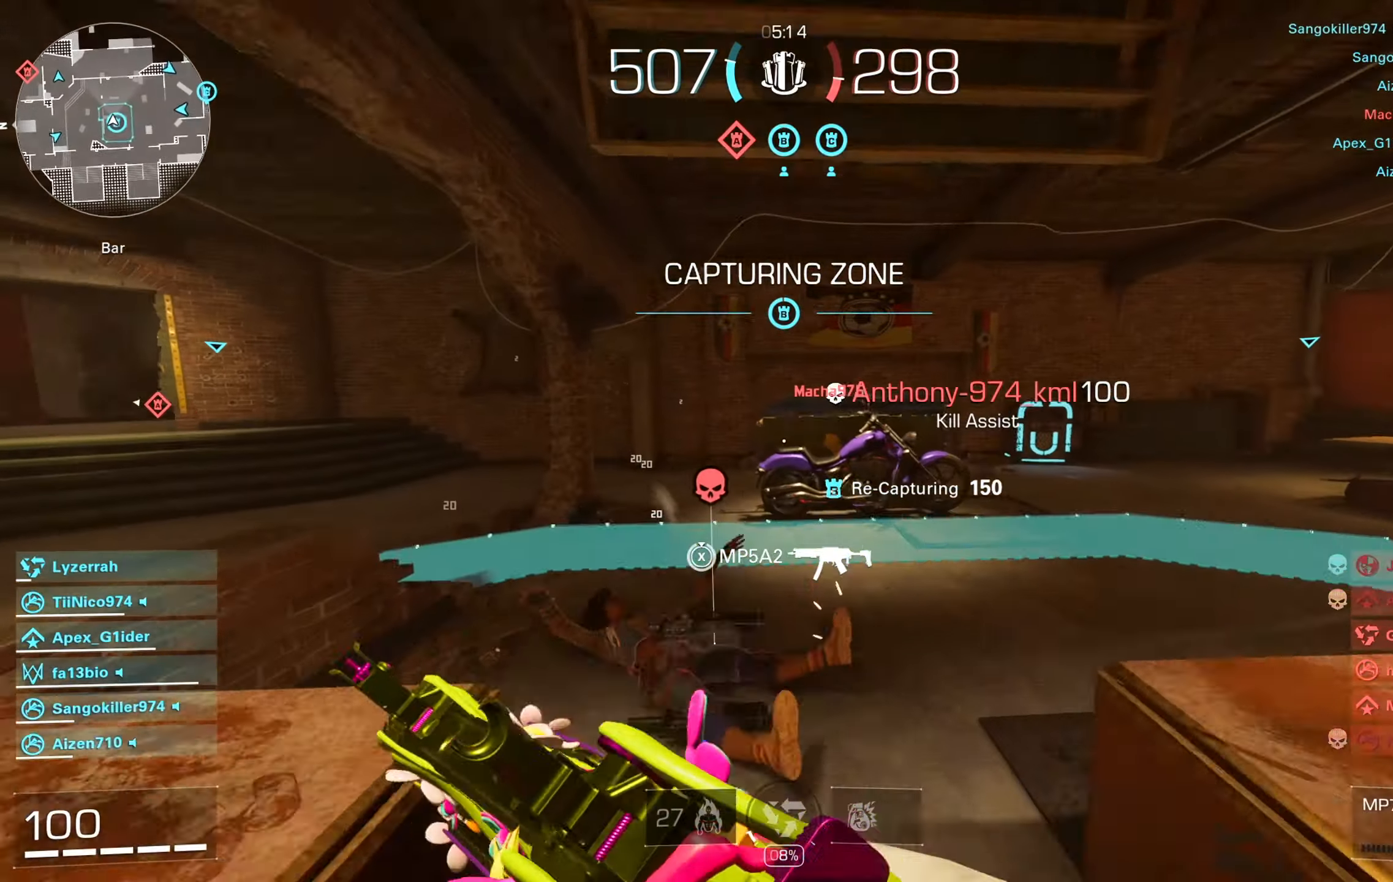
{"buttons": ["L2", "R2"], "left_stick": "down-left", "right_stick": "down", "events": [[17, "right_stick", "right"], [150, "B", "down"], [167, "left_stick", "up-left"], [167, "right_stick", "center"], [217, "A", "down"], [217, "B", "up"], [300, "A", "up"], [300, "right_stick", "down"], [317, "L2", "down"], [467, "R2", "down"], [500, "left_stick", "down-left"]]}
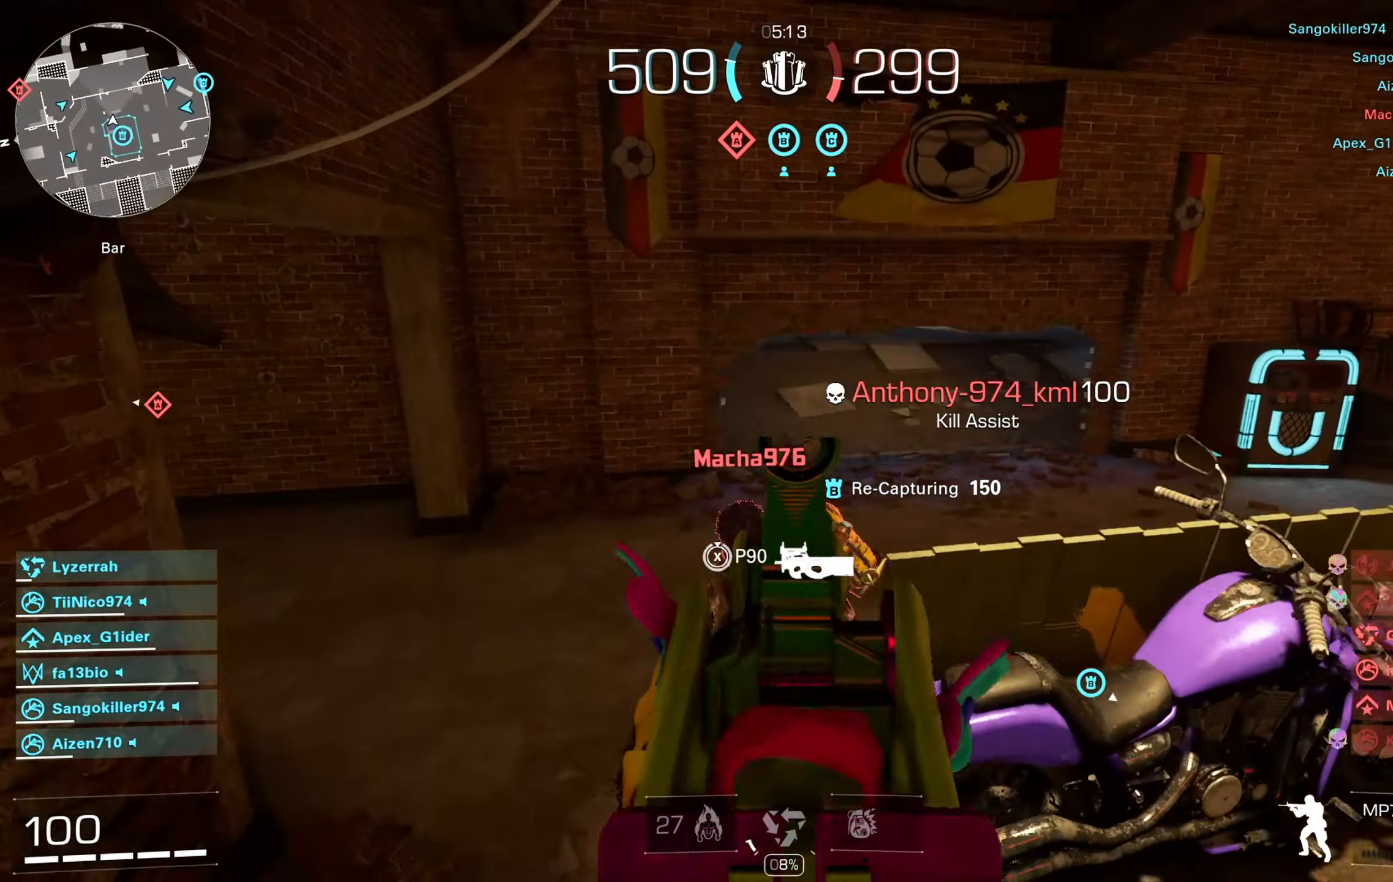
{"buttons": ["R2"], "left_stick": "down", "right_stick": "center", "events": [[50, "left_stick", "down"], [133, "L2", "up"], [200, "right_stick", "center"], [283, "right_stick", "up-right"], [350, "left_stick", "down-right"], [500, "left_stick", "down"], [500, "right_stick", "center"]]}
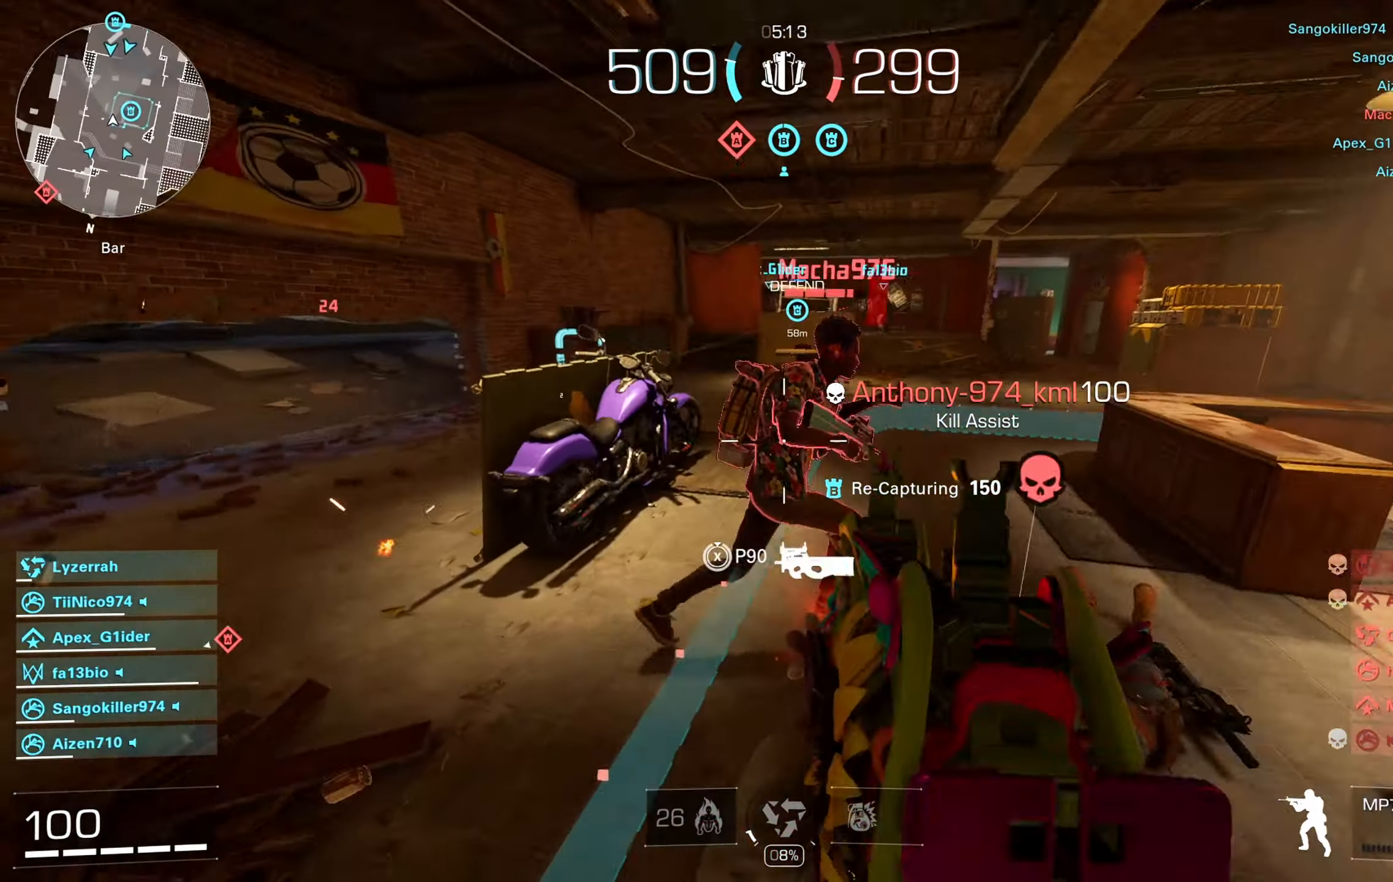
{"buttons": ["L2", "R2"], "left_stick": "up-left", "right_stick": "right", "events": [[33, "L2", "down"], [100, "left_stick", "down-left"], [100, "right_stick", "left"], [200, "right_stick", "right"], [333, "left_stick", "up-left"], [417, "right_stick", "up"], [500, "right_stick", "right"]]}
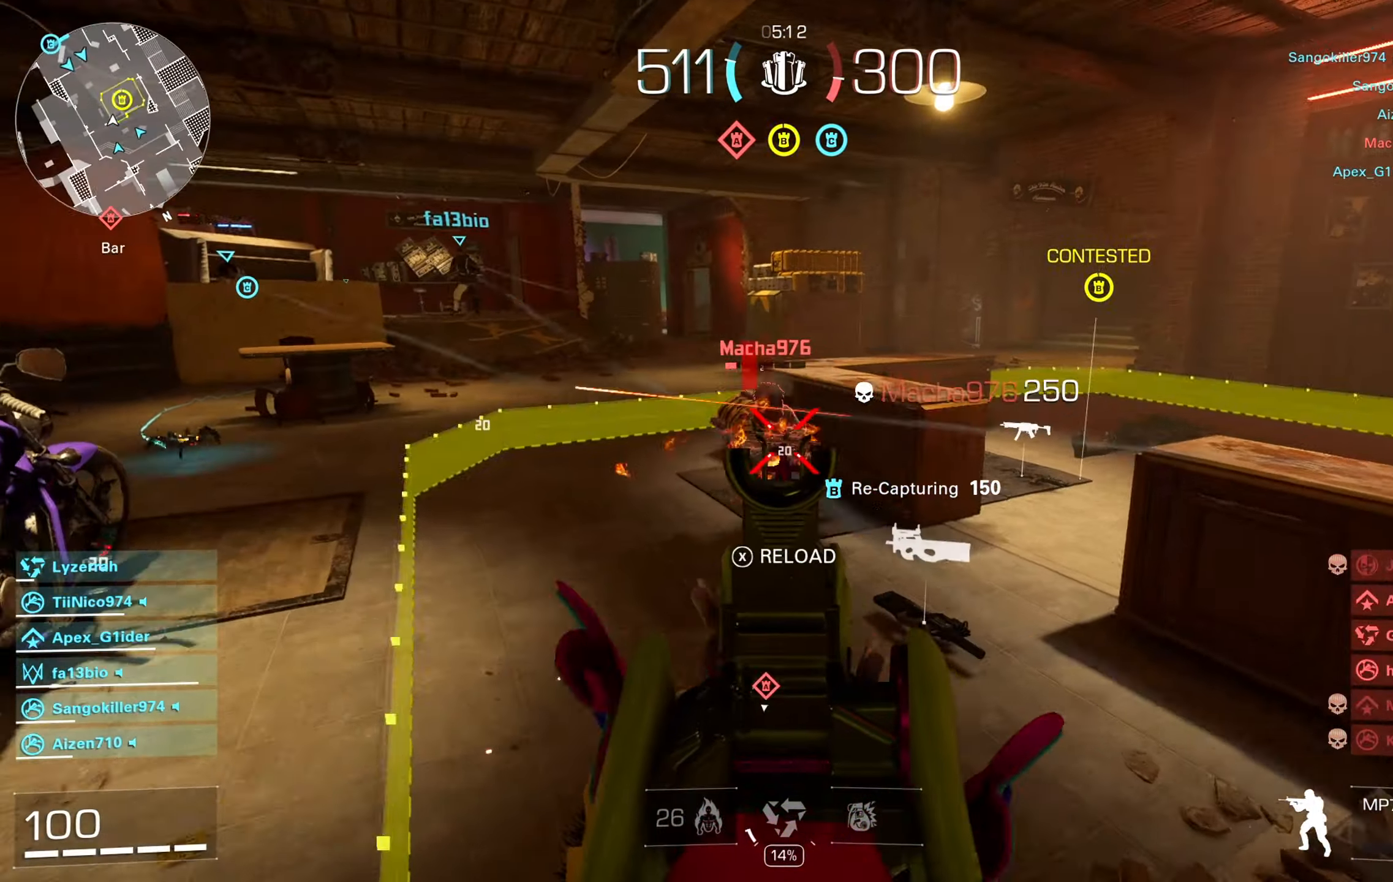
{"buttons": [], "left_stick": "up", "right_stick": "center", "events": [[100, "L2", "up"], [133, "left_stick", "up"], [167, "R2", "up"], [183, "L3", "down"], [267, "L3", "up"], [383, "right_stick", "center"], [417, "X", "down"], [500, "X", "up"]]}
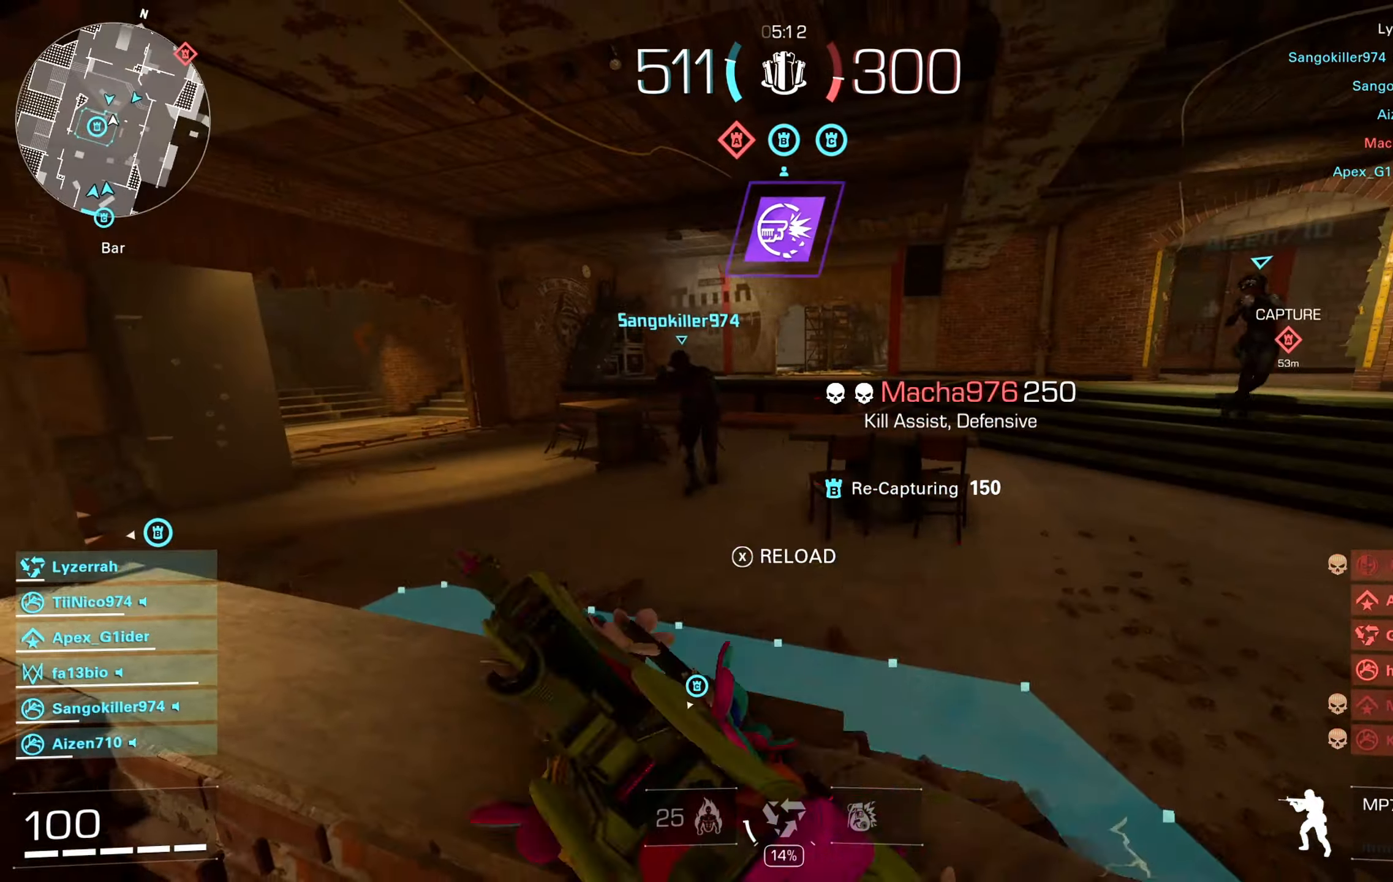
{"buttons": [], "left_stick": "up", "right_stick": "center", "events": [[200, "left_stick", "up-right"], [217, "right_stick", "right"], [400, "right_stick", "center"], [450, "left_stick", "up"]]}
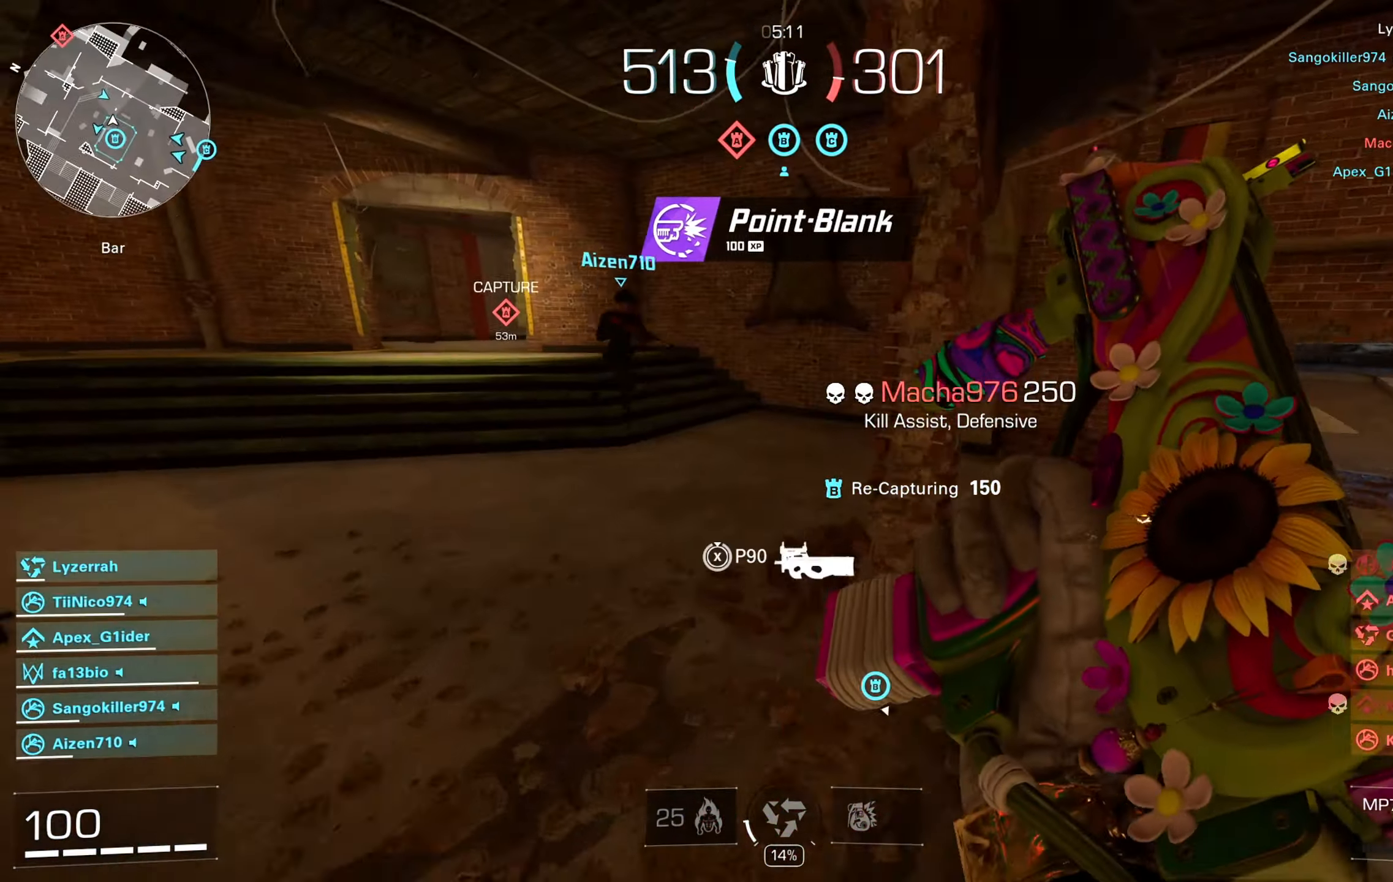
{"buttons": ["B"], "left_stick": "up", "right_stick": "center", "events": [[67, "right_stick", "left"], [200, "right_stick", "center"], [300, "right_stick", "left"], [400, "right_stick", "center"], [433, "B", "down"]]}
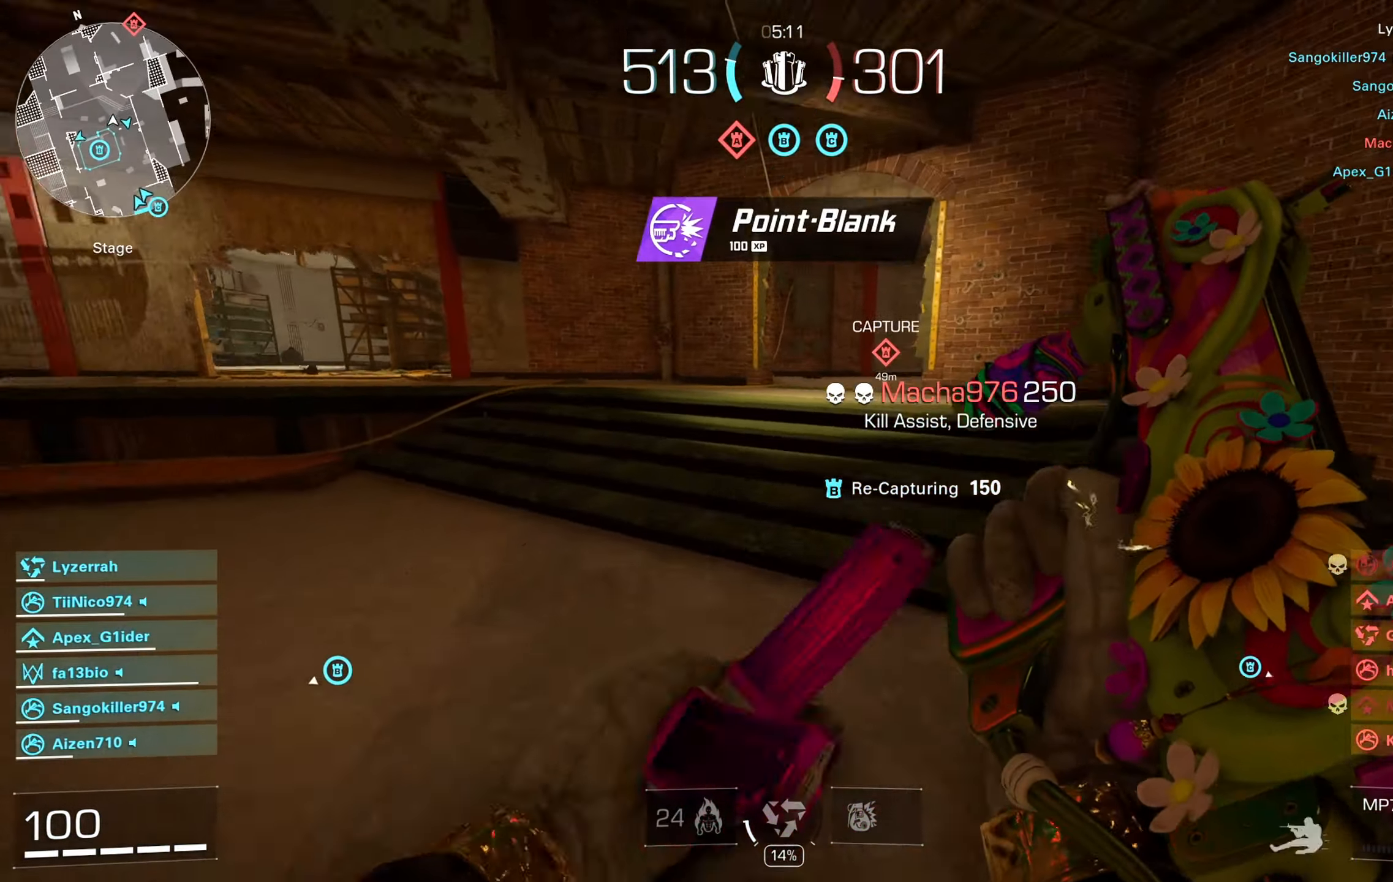
{"buttons": [], "left_stick": "up", "right_stick": "center", "events": [[33, "B", "up"], [50, "A", "down"], [183, "A", "up"], [183, "right_stick", "right"], [200, "L3", "down"], [300, "right_stick", "center"], [350, "L3", "up"], [450, "Y", "down"], [500, "Y", "up"]]}
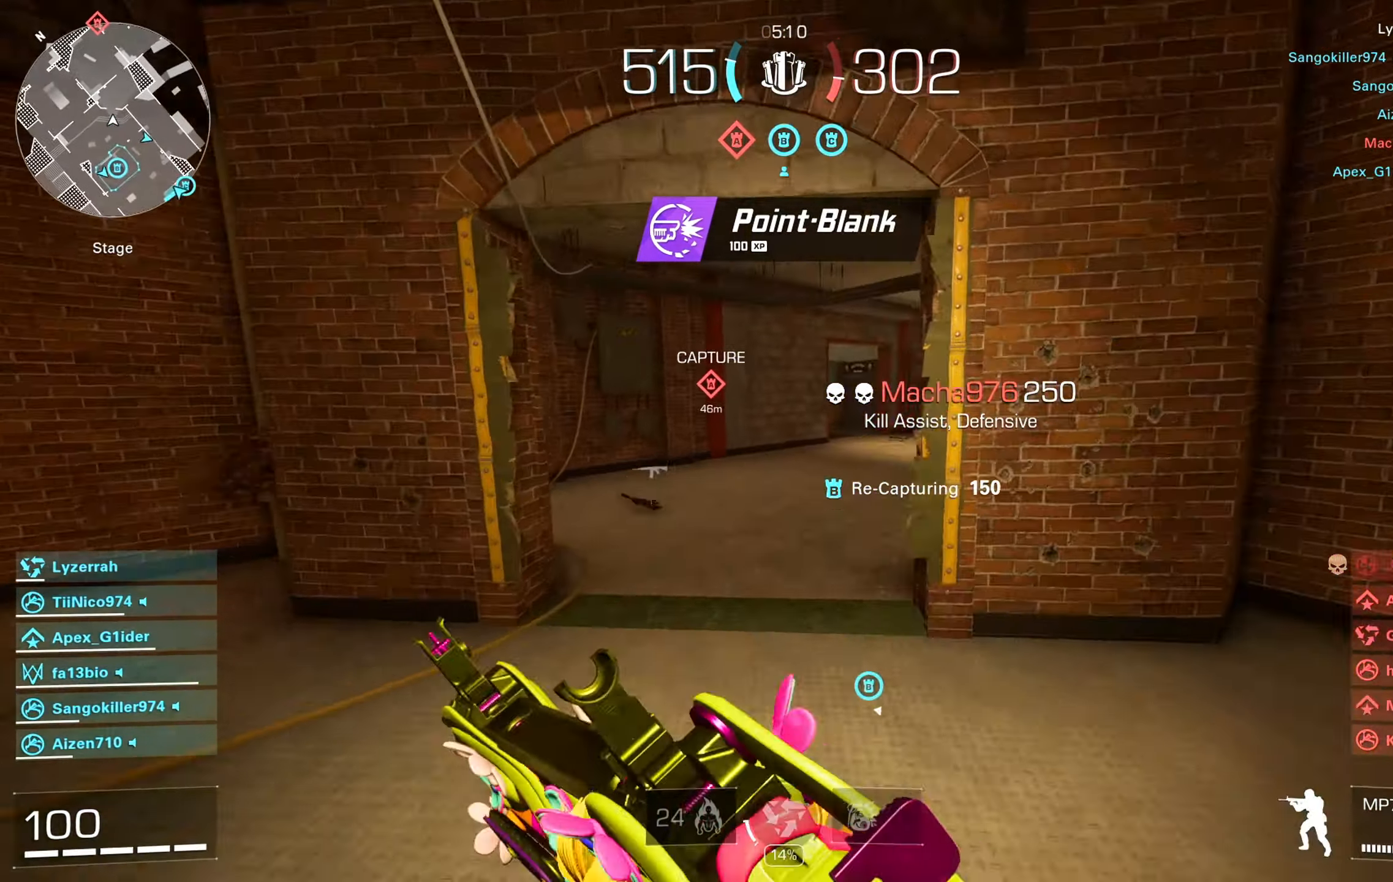
{"buttons": [], "left_stick": "up", "right_stick": "center", "events": [[83, "Y", "down"], [133, "Y", "up"], [300, "right_stick", "right"], [400, "right_stick", "center"]]}
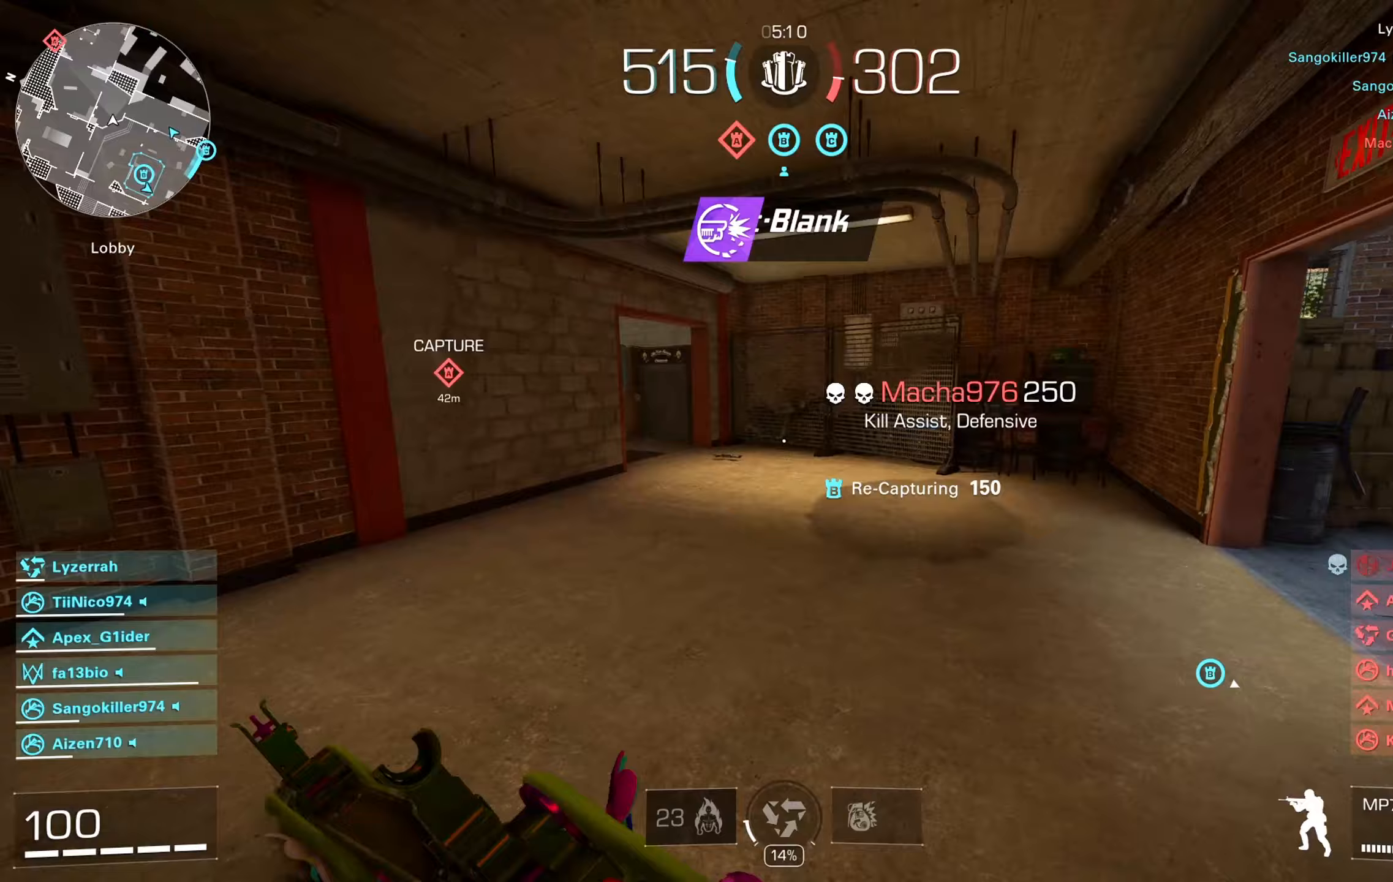
{"buttons": [], "left_stick": "up-right", "right_stick": "left", "events": [[17, "right_stick", "right"], [167, "right_stick", "center"], [317, "right_stick", "left"], [467, "left_stick", "up-right"]]}
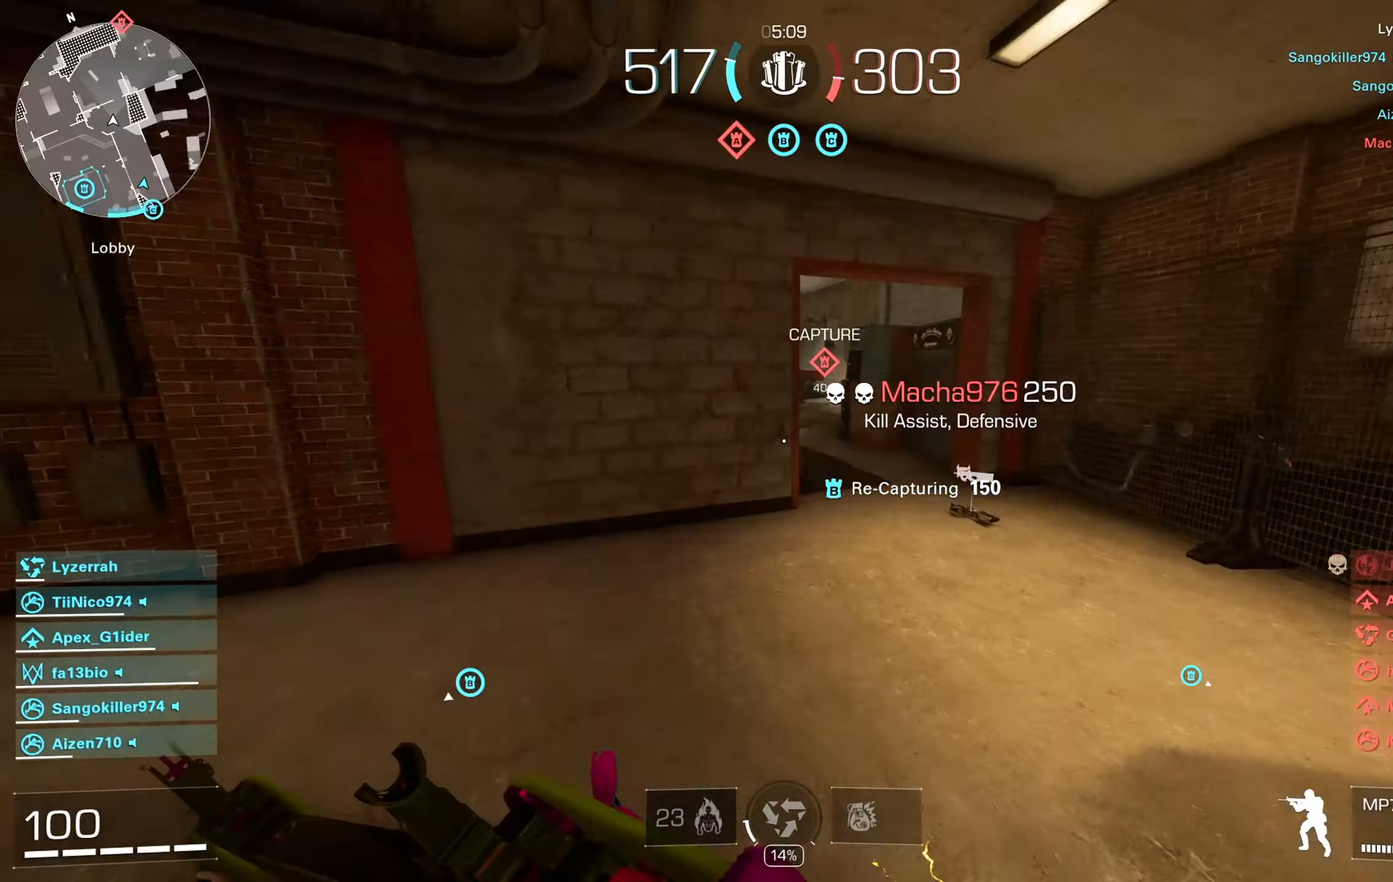
{"buttons": [], "left_stick": "up-right", "right_stick": "left", "events": [[67, "B", "down"], [133, "B", "up"], [200, "right_stick", "center"], [300, "right_stick", "left"], [333, "A", "down"], [467, "A", "up"]]}
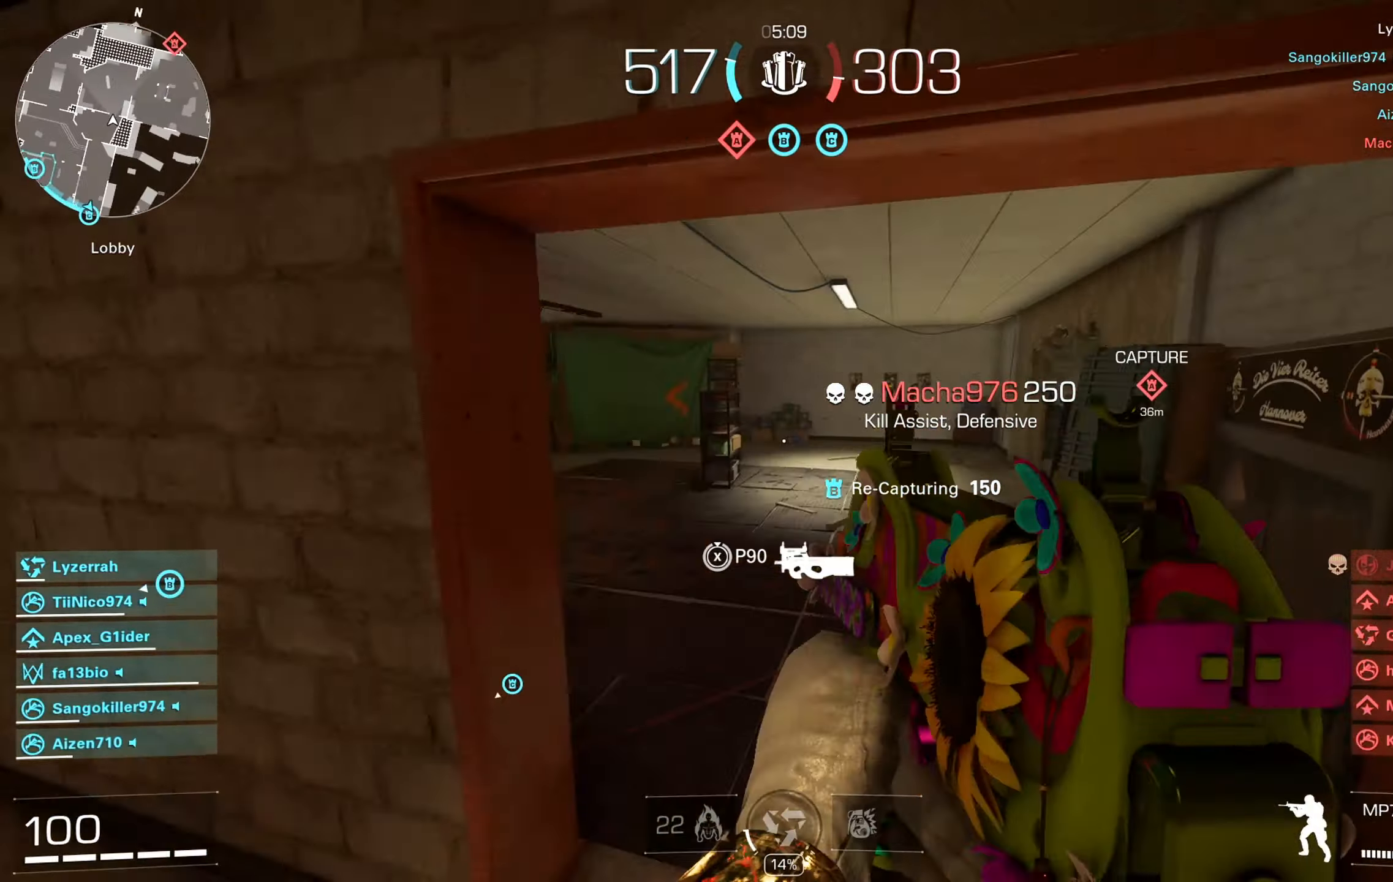
{"buttons": [], "left_stick": "up", "right_stick": "right", "events": [[250, "left_stick", "up"], [367, "right_stick", "center"], [500, "right_stick", "right"]]}
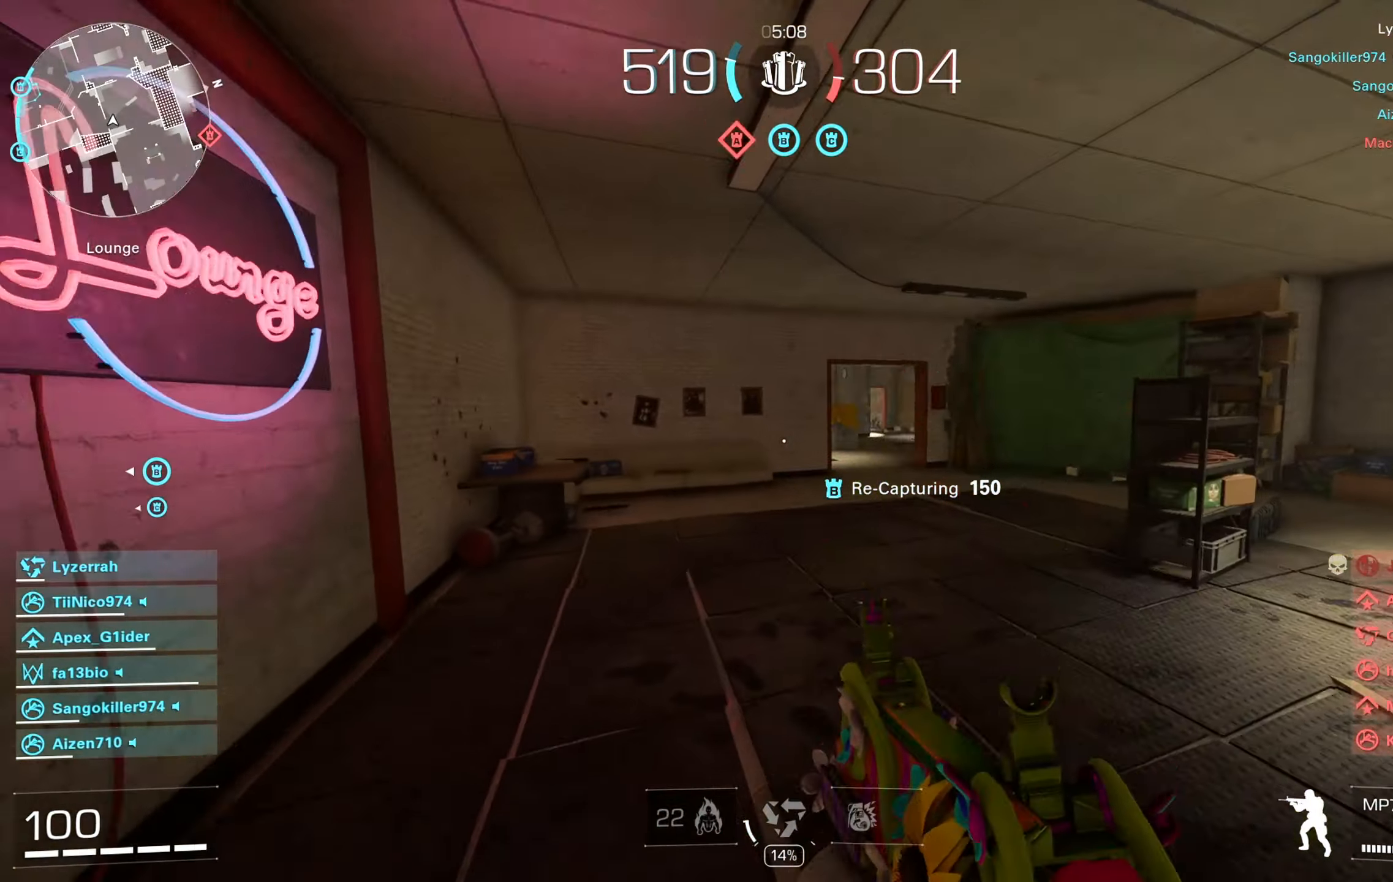
{"buttons": [], "left_stick": "up-left", "right_stick": "left", "events": [[50, "left_stick", "up-left"], [217, "right_stick", "center"], [400, "right_stick", "left"]]}